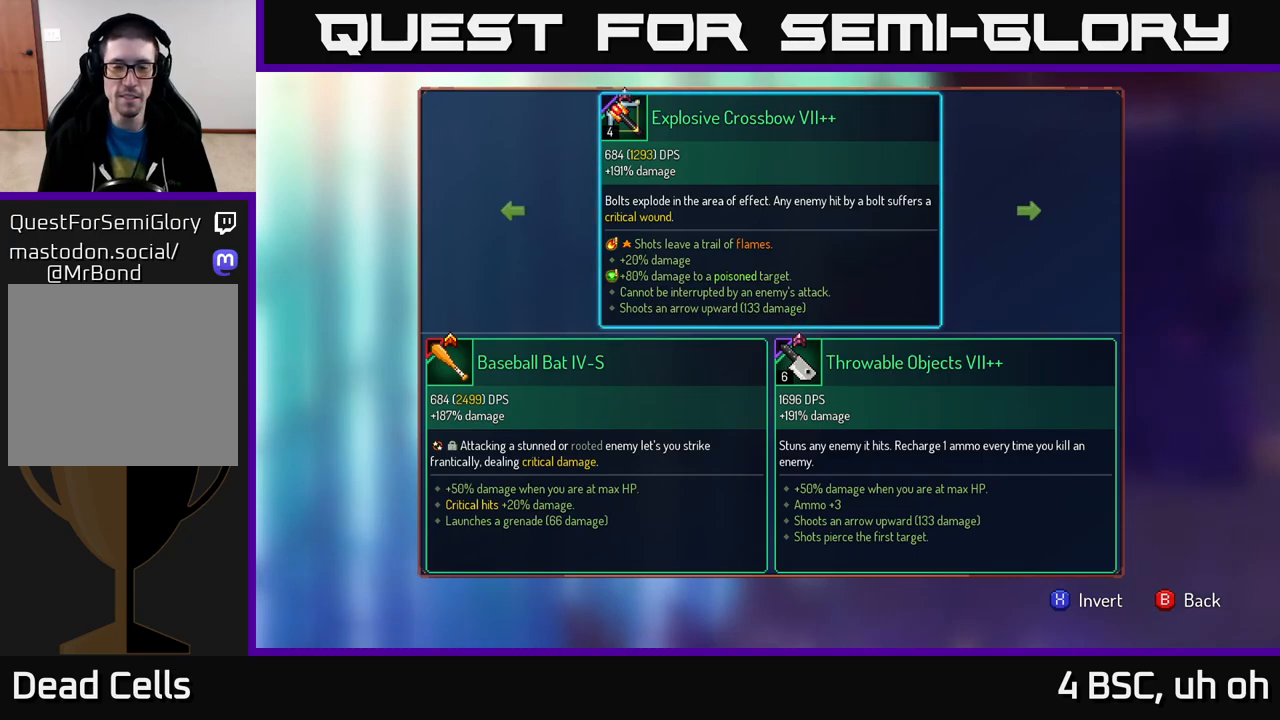
Gameplay with a controller (Xbox layout); each line is a JSON object with the inputs held at the frame after it. "events" lists button and stick changes between this image and that frame as [ms after this image, input, new state], when the widget could be followed in between.
{"buttons": [], "left_stick": "center", "right_stick": "center", "events": [[350, "B", "down"], [400, "B", "up"]]}
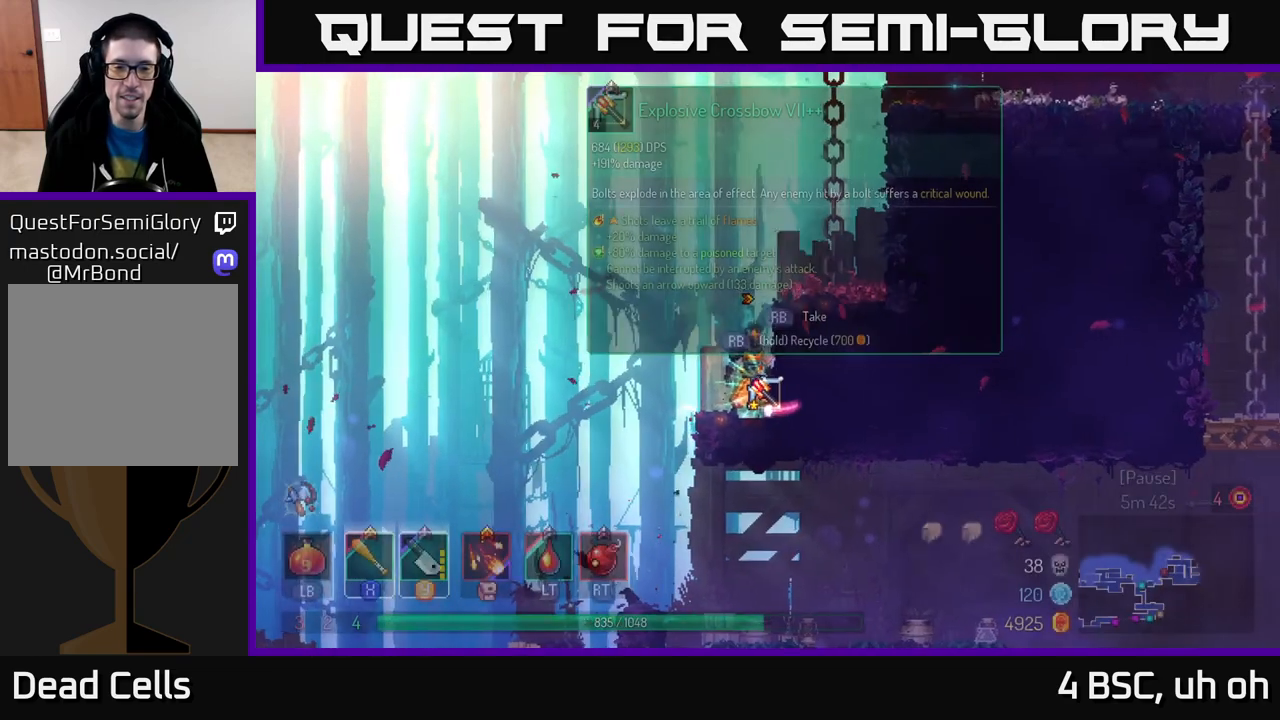
{"buttons": ["R1"], "left_stick": "center", "right_stick": "center", "events": [[50, "R1", "down"]]}
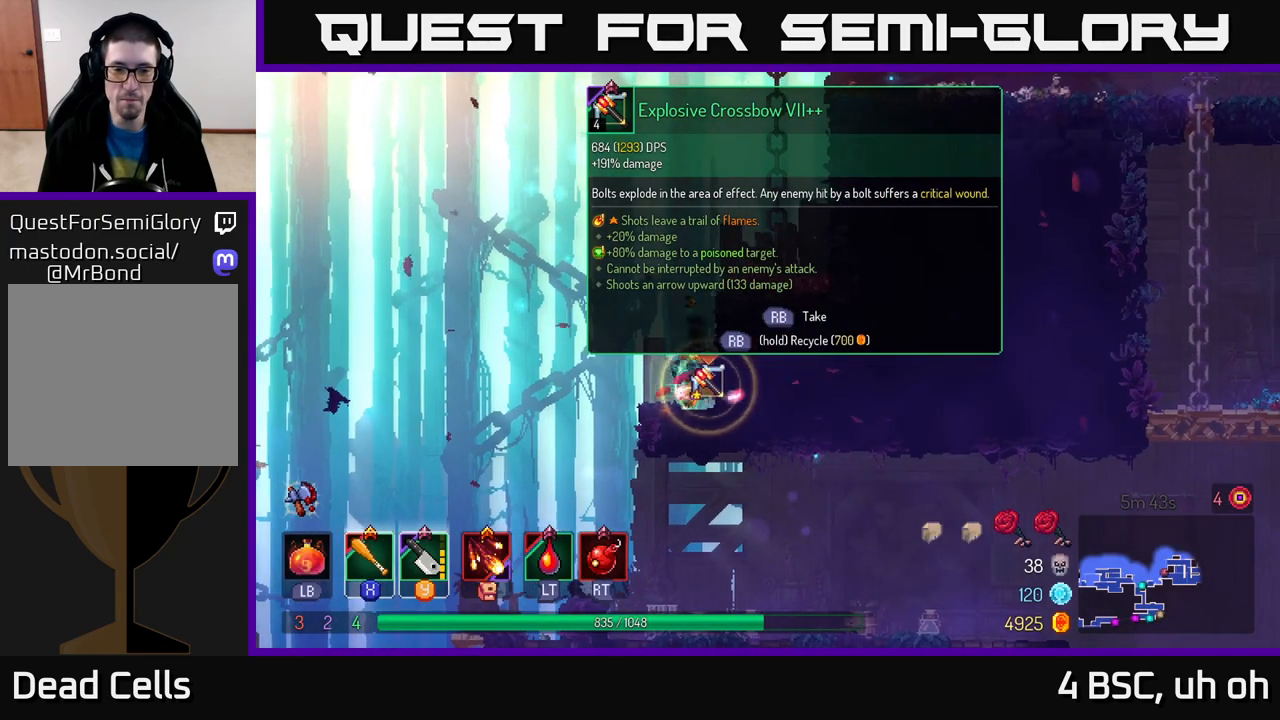
{"buttons": [], "left_stick": "right", "right_stick": "center", "events": [[450, "R1", "up"], [483, "left_stick", "right"]]}
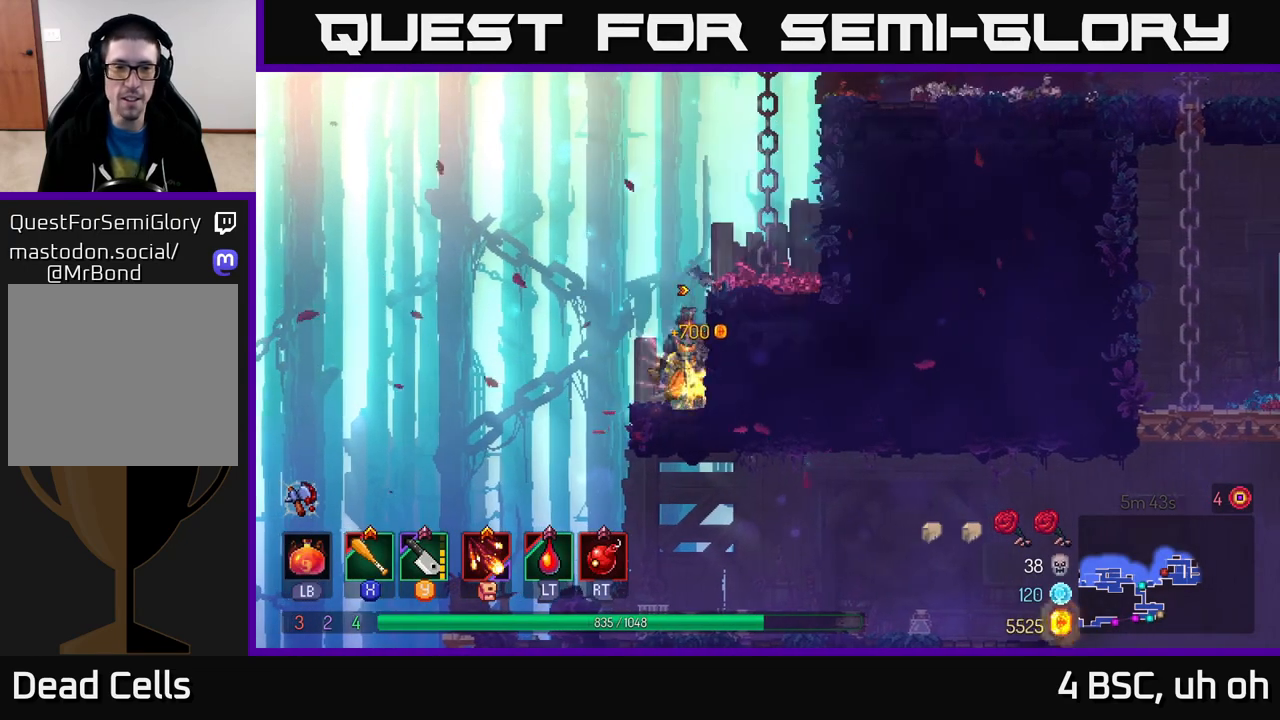
{"buttons": ["A"], "left_stick": "right", "right_stick": "center", "events": [[50, "A", "down"], [167, "A", "up"], [483, "A", "down"]]}
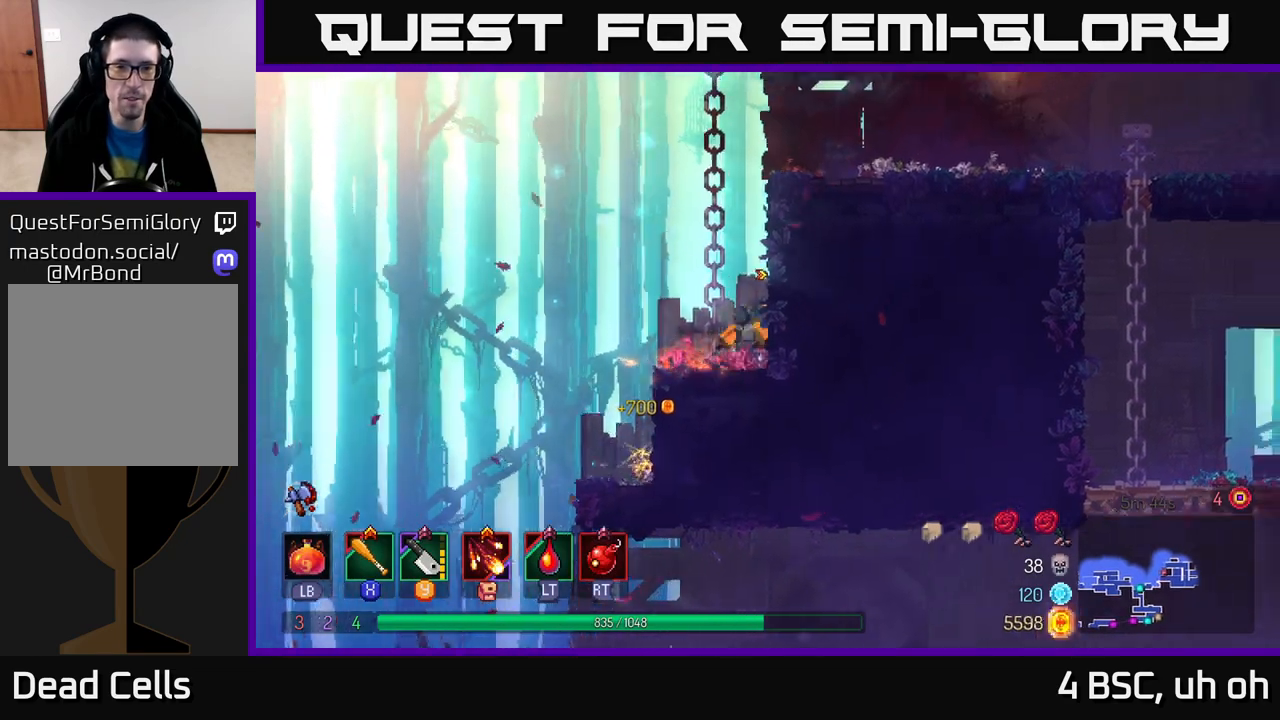
{"buttons": ["B"], "left_stick": "right", "right_stick": "center", "events": [[133, "A", "up"], [417, "B", "down"]]}
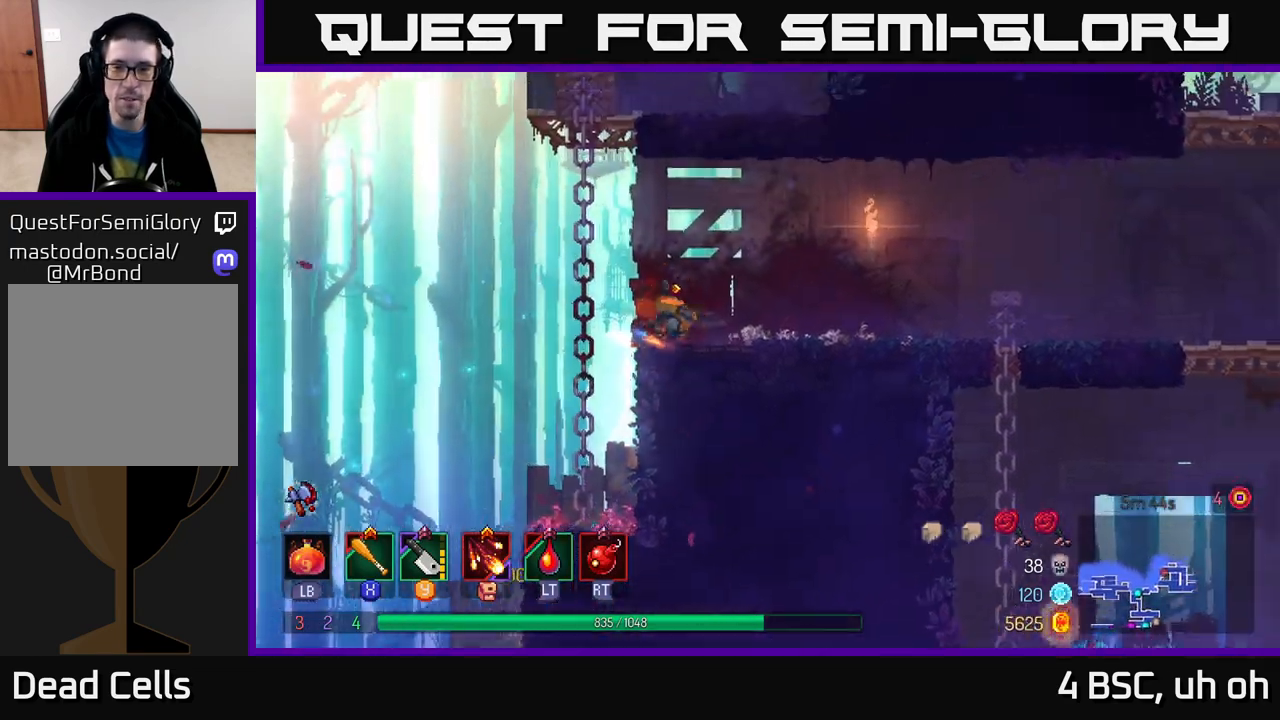
{"buttons": [], "left_stick": "right", "right_stick": "center", "events": [[33, "B", "up"], [317, "A", "down"], [433, "A", "up"]]}
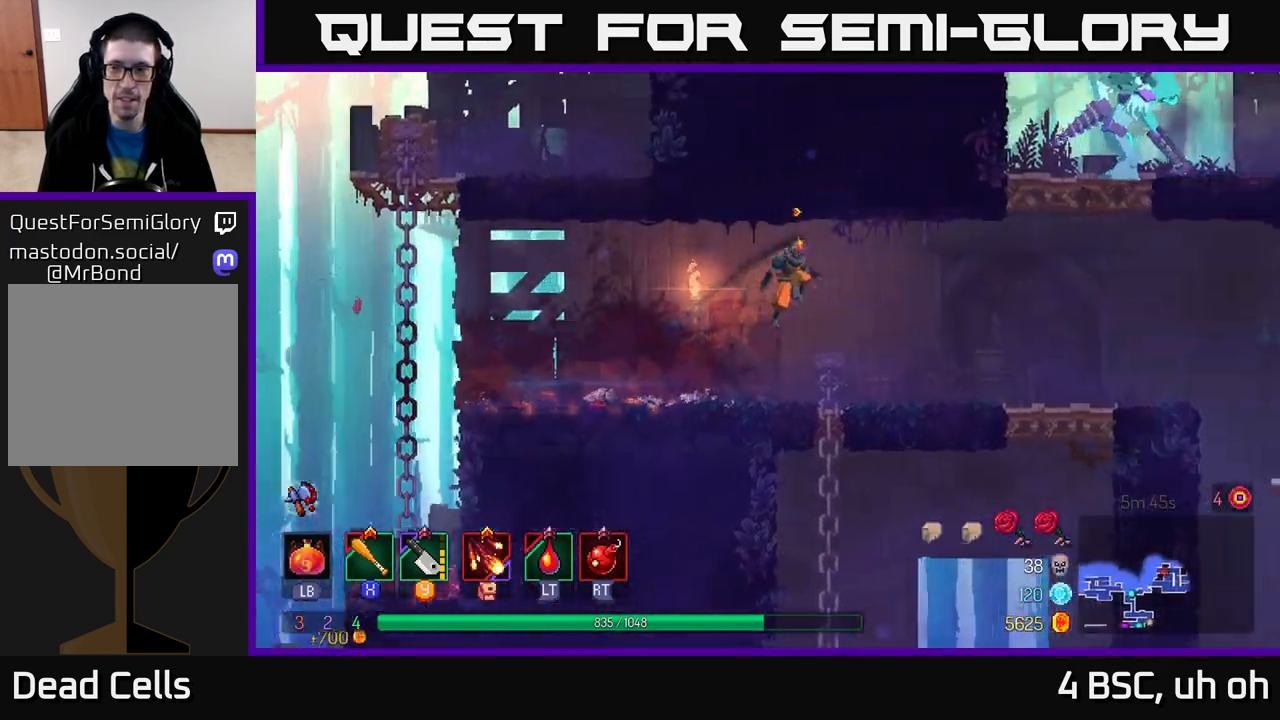
{"buttons": [], "left_stick": "center", "right_stick": "center", "events": [[367, "A", "down"], [483, "A", "up"], [500, "left_stick", "center"]]}
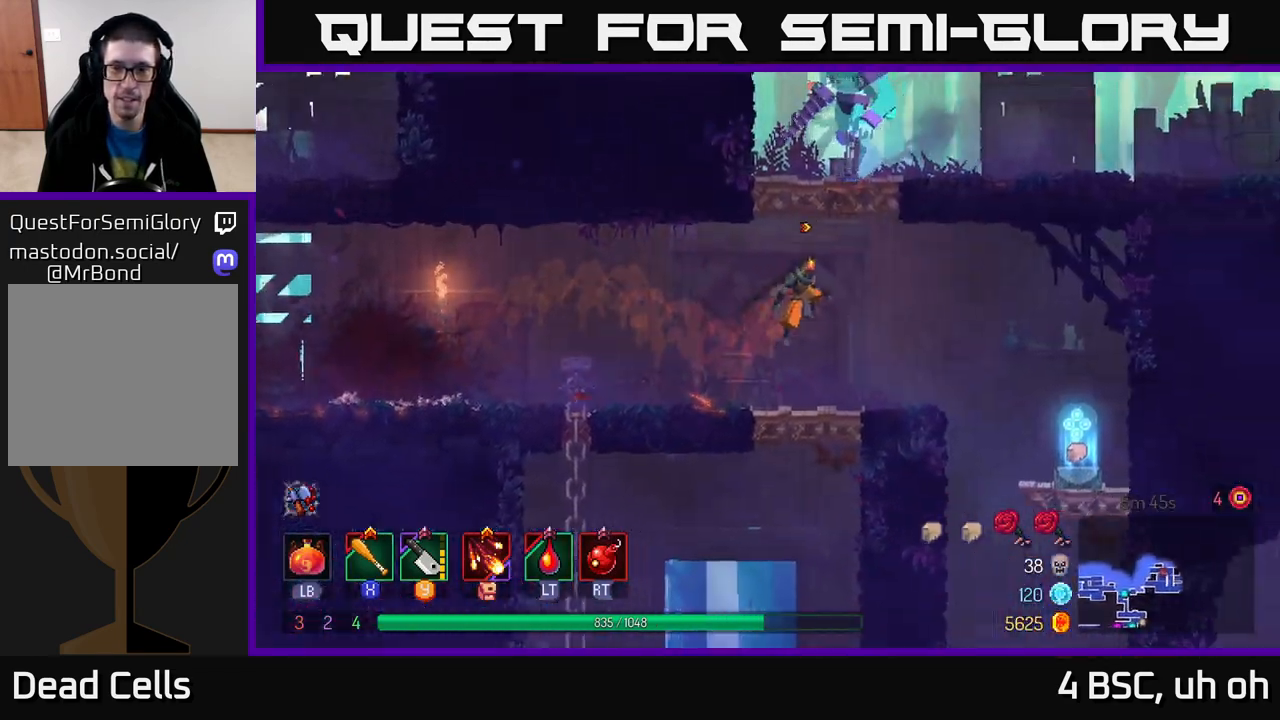
{"buttons": [], "left_stick": "left", "right_stick": "center", "events": [[33, "A", "down"], [183, "left_stick", "right"], [300, "A", "up"], [500, "left_stick", "left"]]}
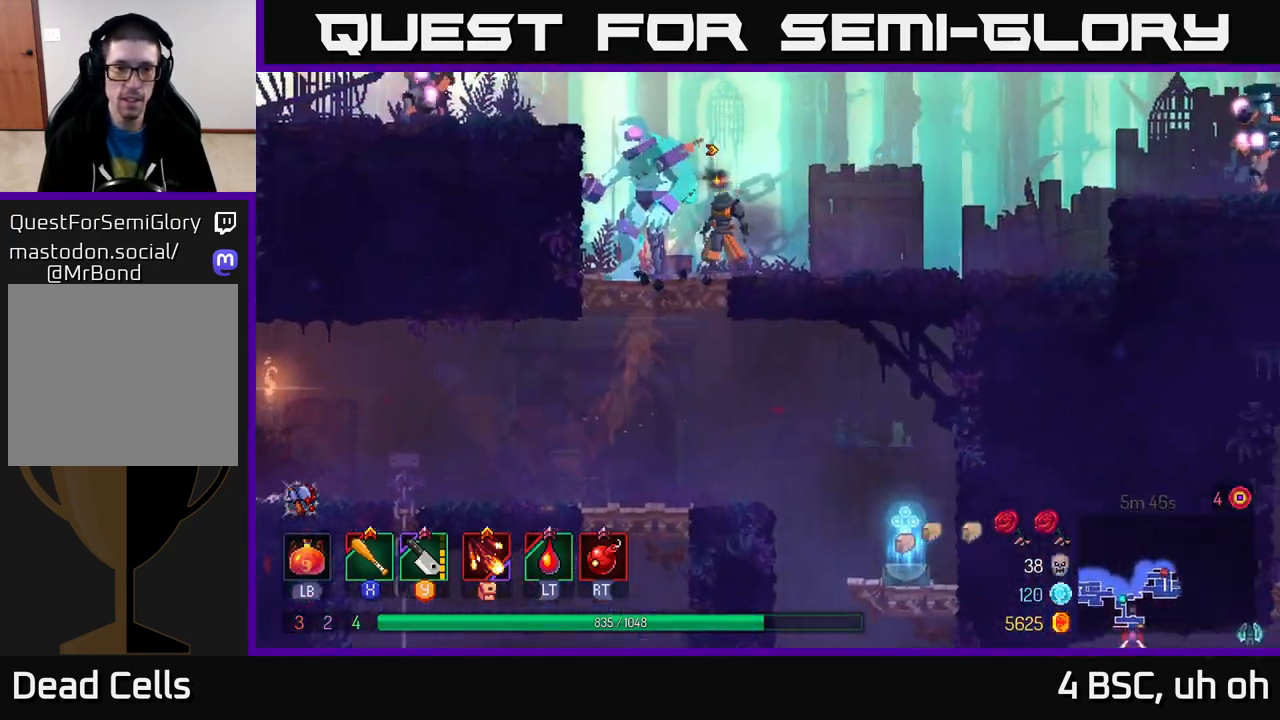
{"buttons": [], "left_stick": "center", "right_stick": "center", "events": [[50, "Y", "down"], [100, "Y", "up"], [183, "left_stick", "center"], [283, "left_stick", "left"], [300, "X", "down"], [367, "X", "up"], [433, "X", "down"], [450, "left_stick", "center"], [500, "X", "up"]]}
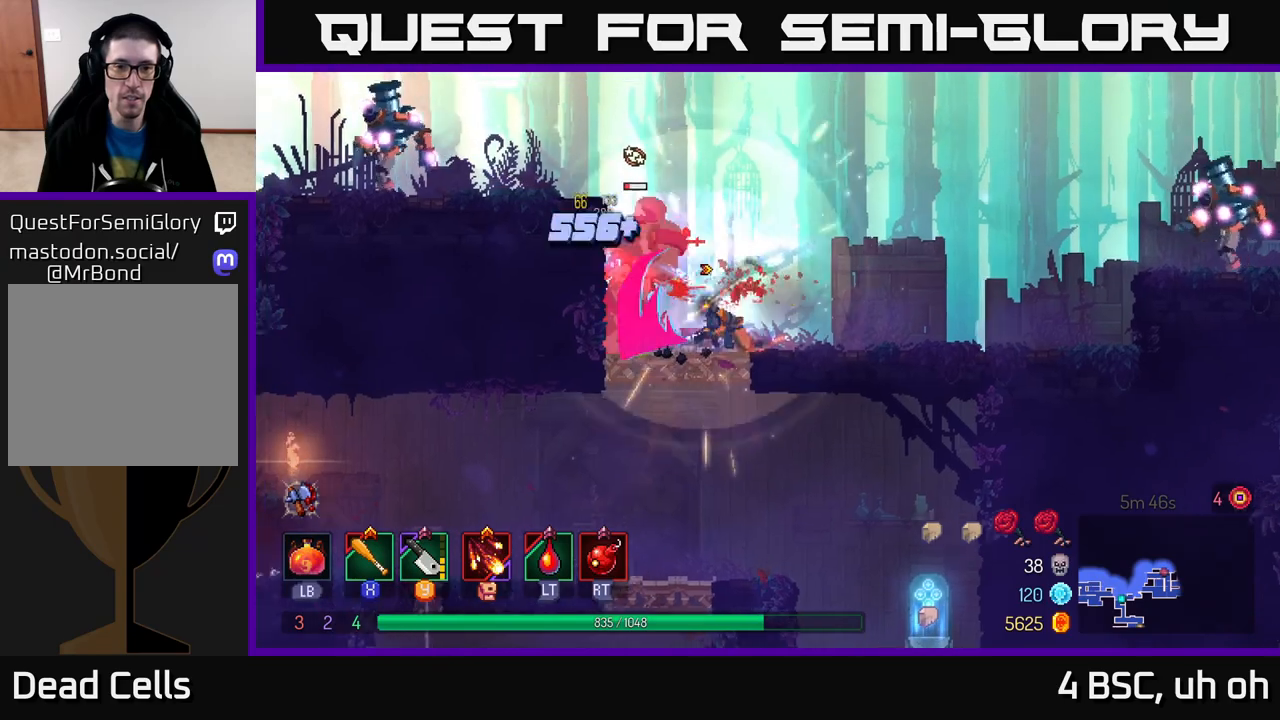
{"buttons": [], "left_stick": "center", "right_stick": "center", "events": [[83, "X", "down"], [167, "X", "up"], [233, "X", "down"], [350, "X", "up"]]}
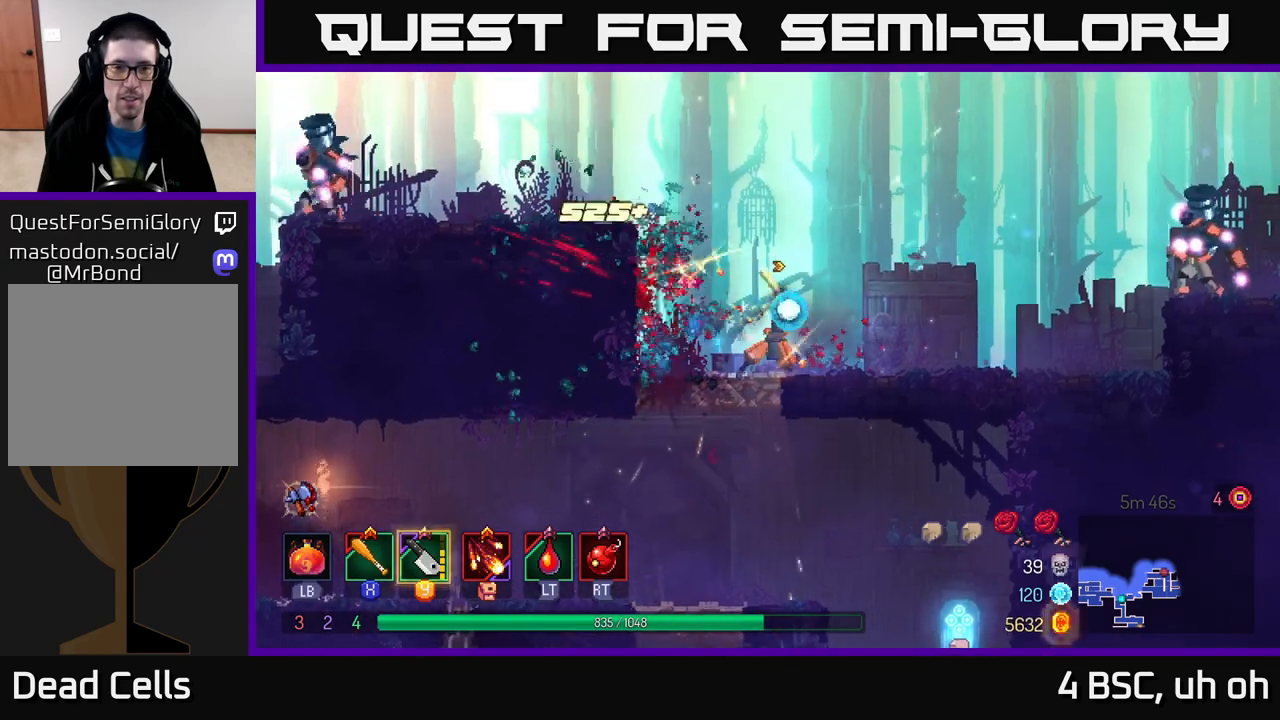
{"buttons": [], "left_stick": "left", "right_stick": "center", "events": [[33, "left_stick", "left"], [167, "A", "down"], [283, "A", "up"]]}
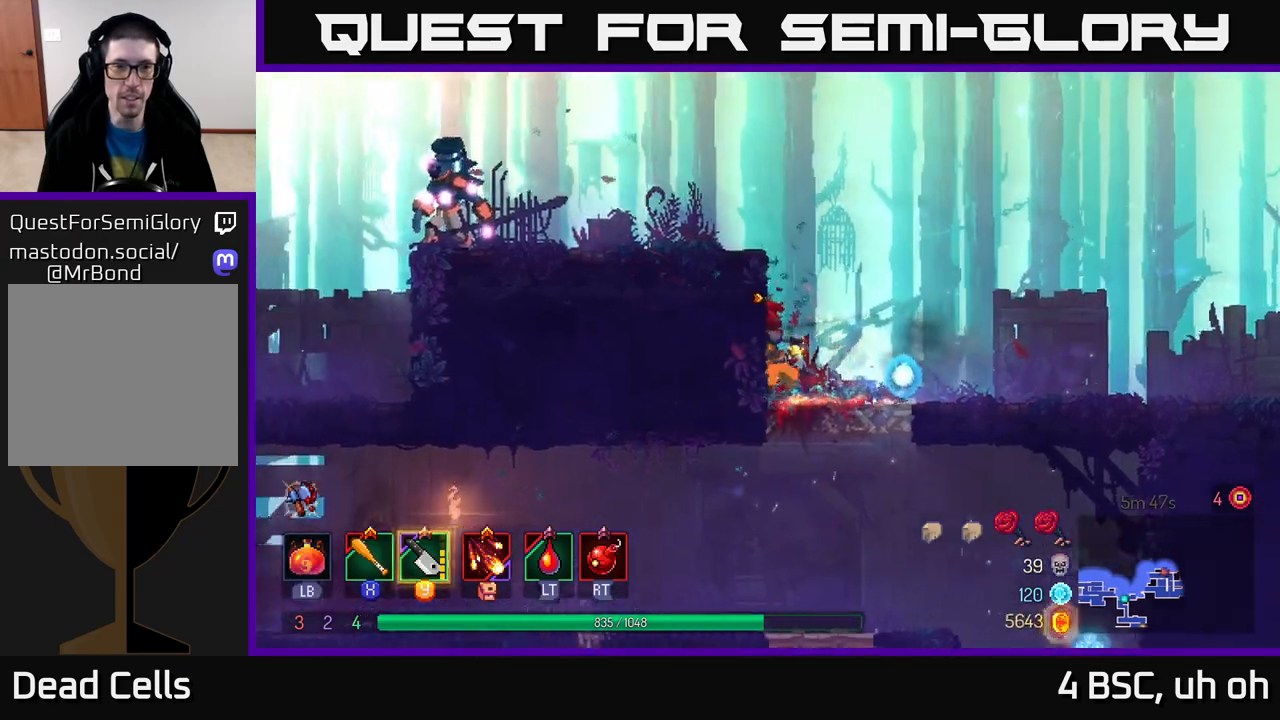
{"buttons": [], "left_stick": "left", "right_stick": "center", "events": [[67, "A", "down"], [200, "A", "up"], [383, "Y", "down"], [467, "Y", "up"]]}
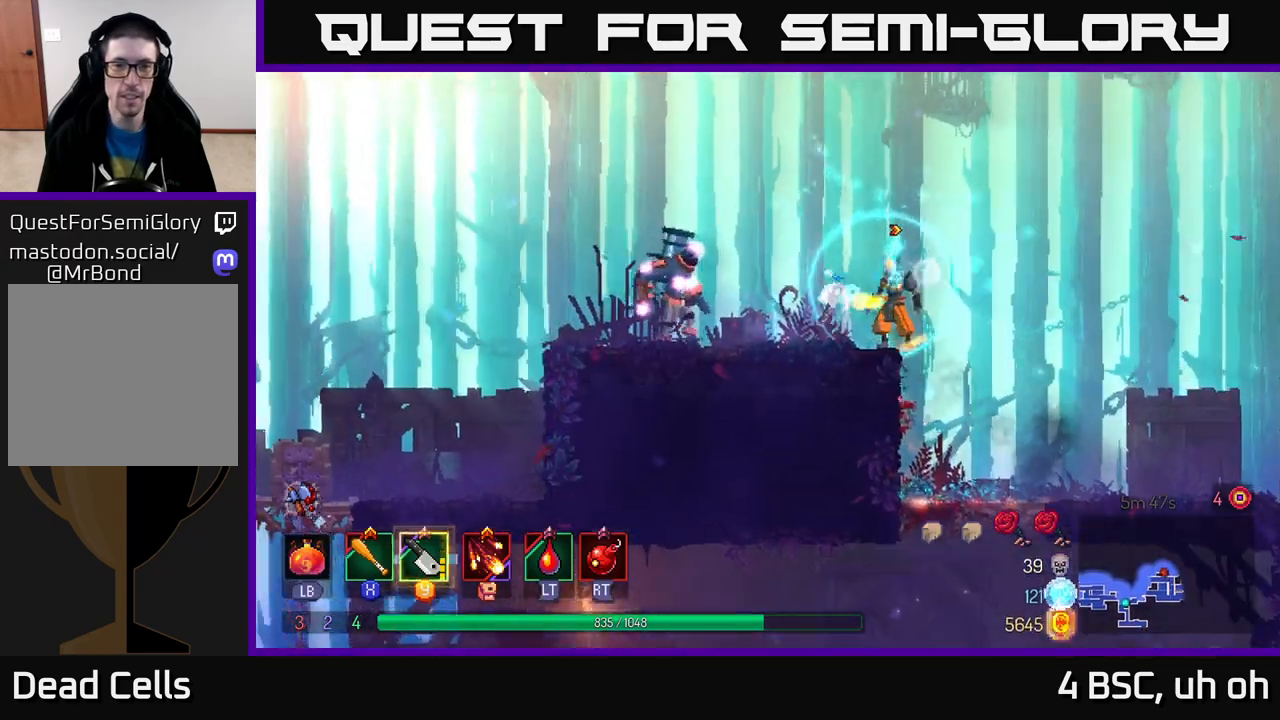
{"buttons": ["X"], "left_stick": "left", "right_stick": "center", "events": [[283, "X", "down"], [367, "X", "up"], [450, "X", "down"]]}
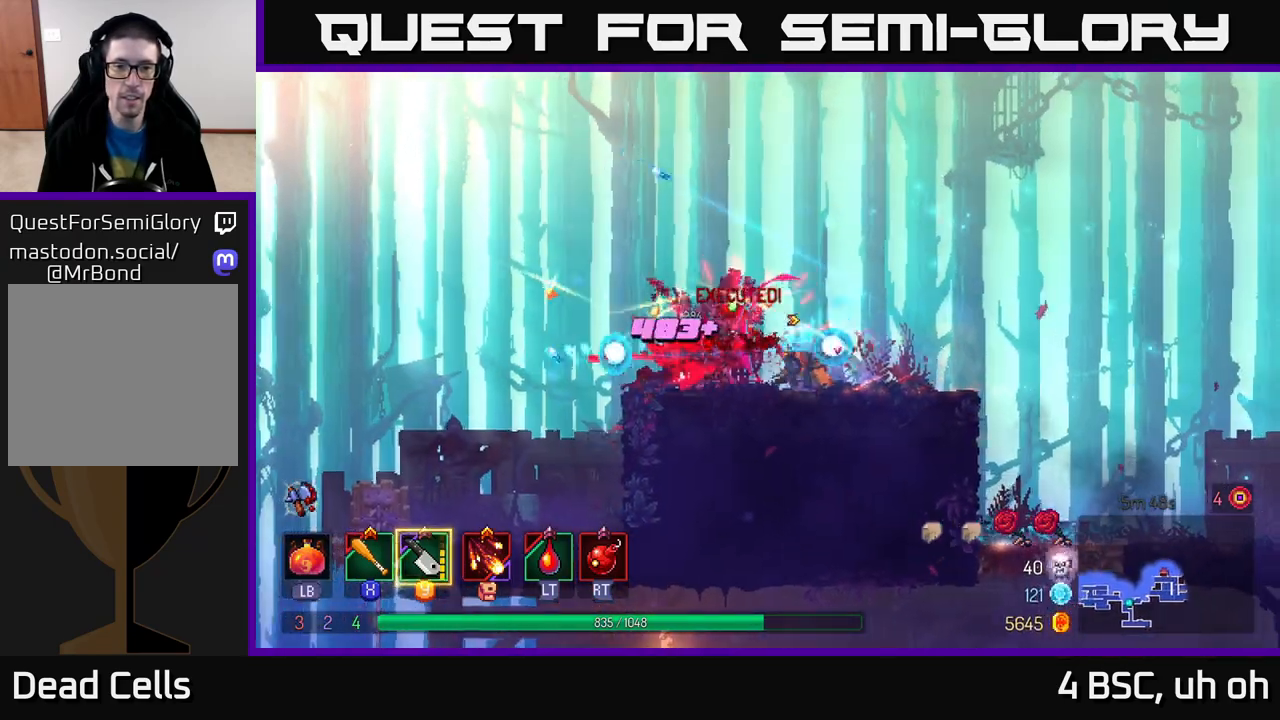
{"buttons": [], "left_stick": "right", "right_stick": "center", "events": [[17, "X", "up"], [117, "X", "down"], [183, "X", "up"], [217, "left_stick", "center"], [333, "left_stick", "right"], [367, "B", "down"], [483, "B", "up"]]}
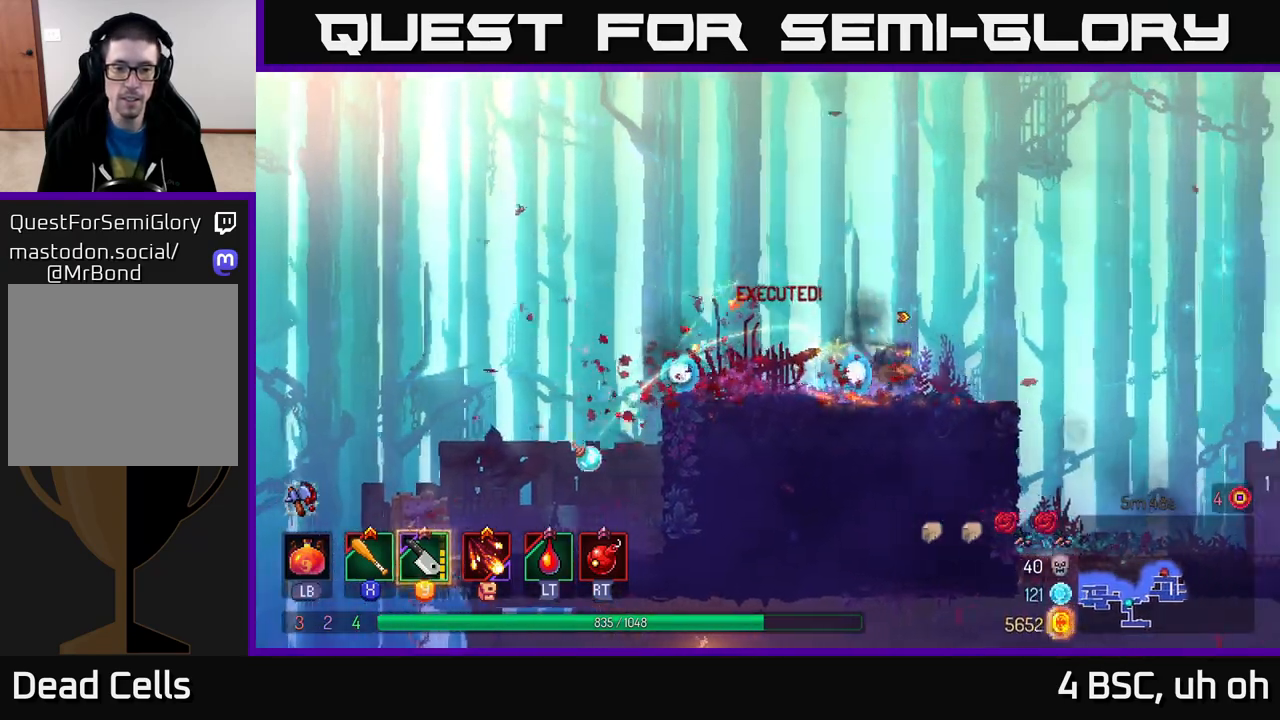
{"buttons": [], "left_stick": "right", "right_stick": "center", "events": [[383, "Y", "down"], [450, "Y", "up"]]}
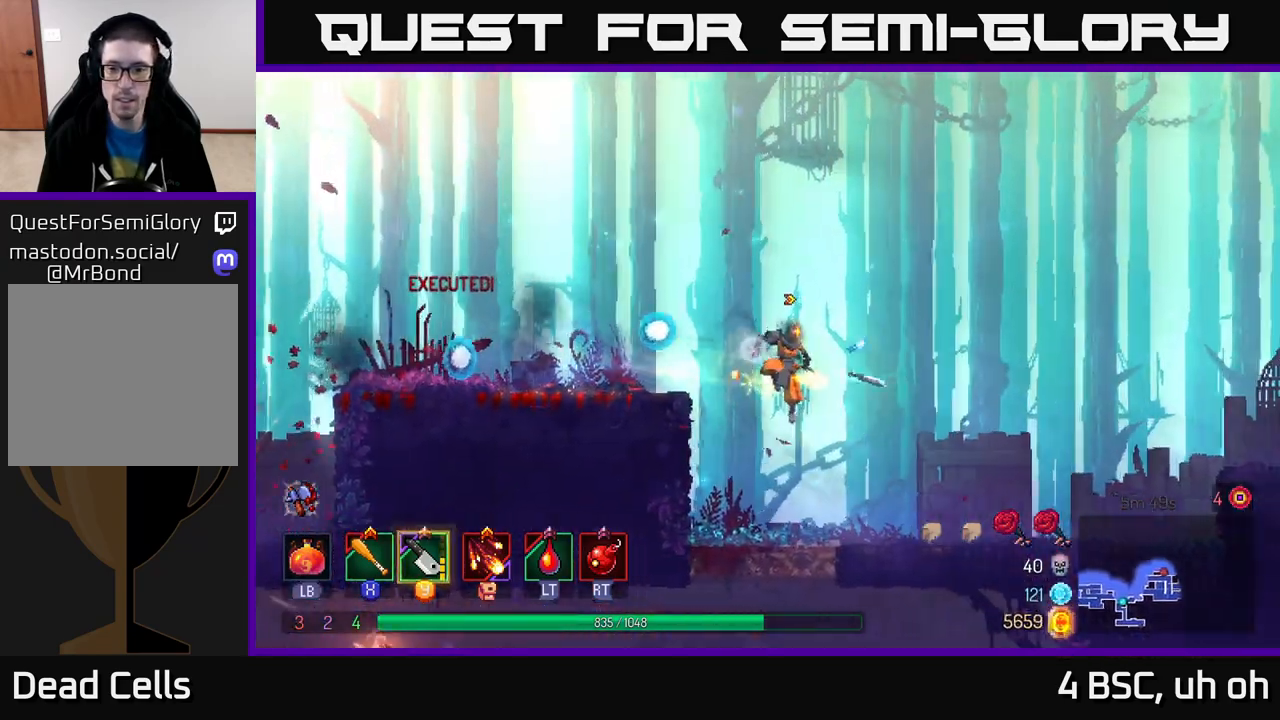
{"buttons": [], "left_stick": "right", "right_stick": "center", "events": []}
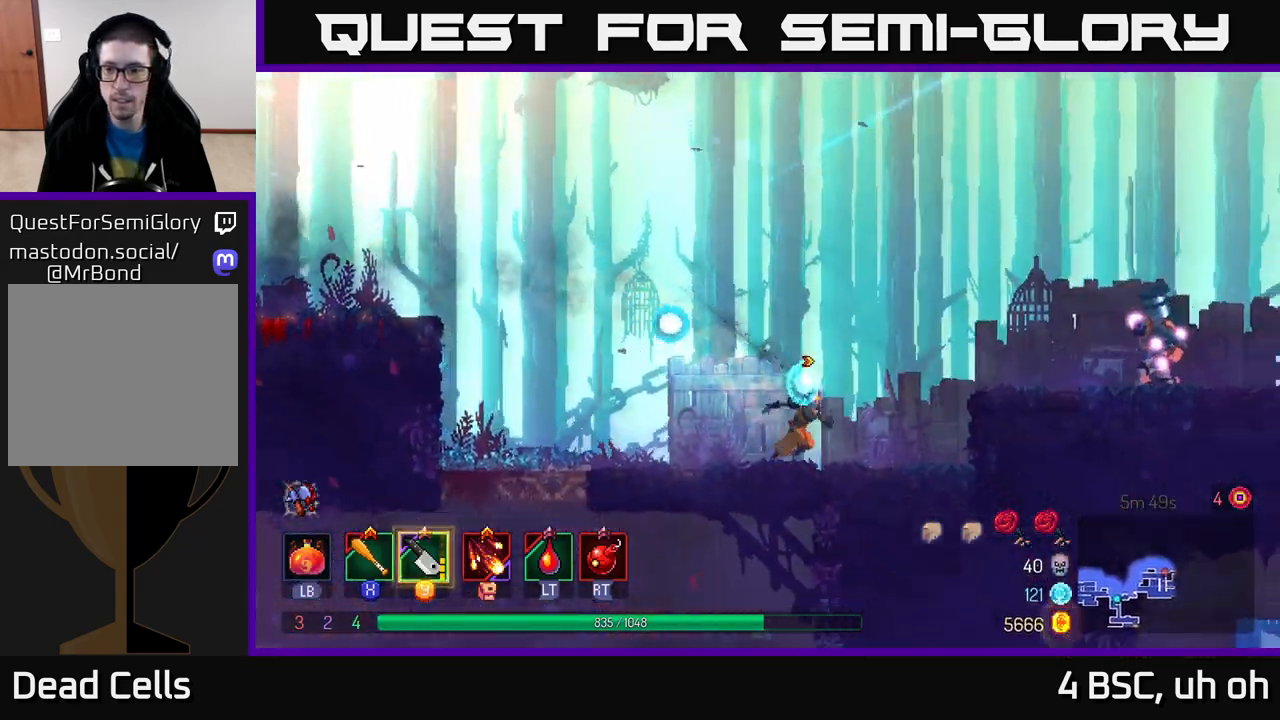
{"buttons": [], "left_stick": "right", "right_stick": "center", "events": [[67, "A", "down"], [267, "A", "up"], [367, "X", "down"], [433, "X", "up"]]}
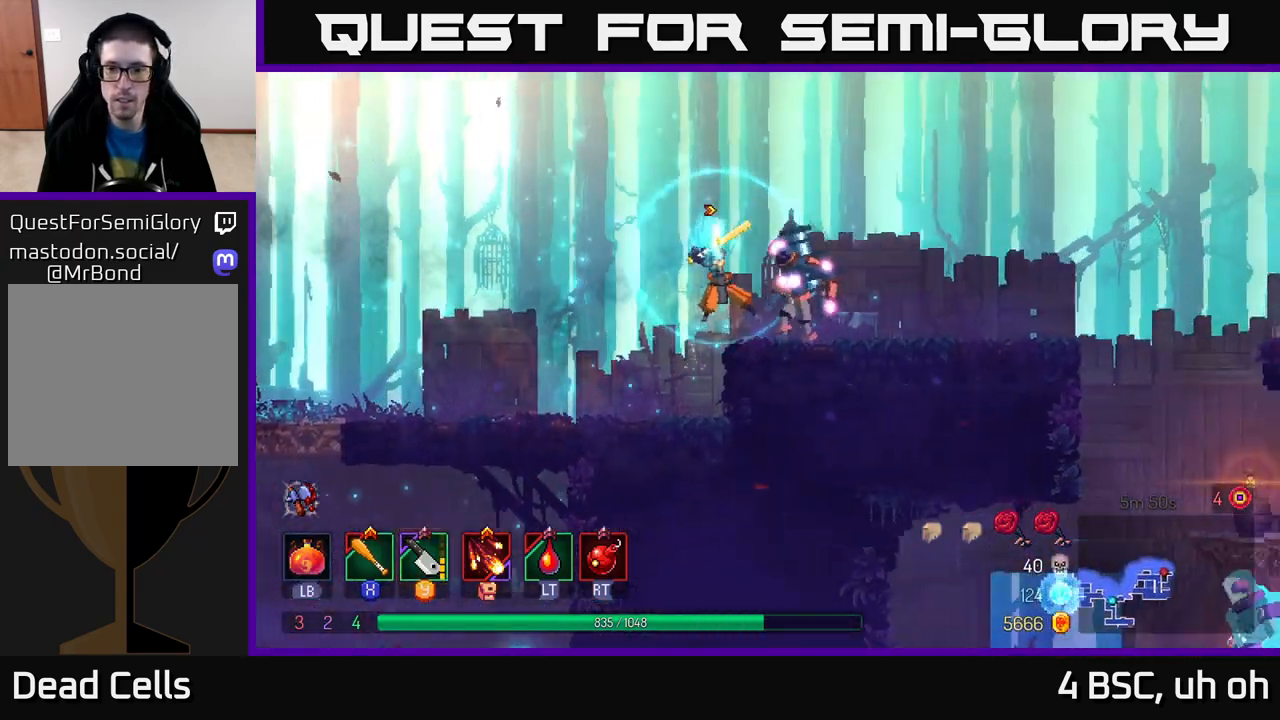
{"buttons": [], "left_stick": "center", "right_stick": "center", "events": [[117, "X", "down"], [217, "X", "up"], [233, "left_stick", "center"], [333, "X", "down"], [433, "X", "up"]]}
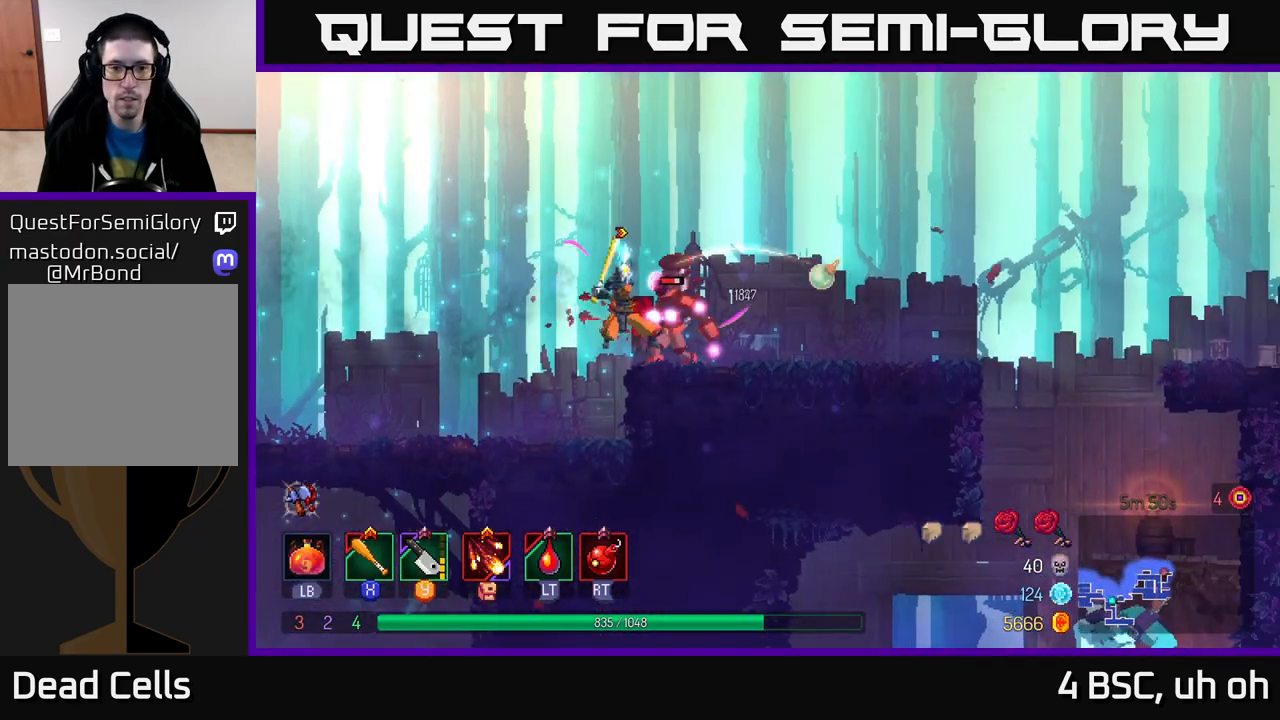
{"buttons": [], "left_stick": "right", "right_stick": "center", "events": [[33, "X", "down"], [117, "X", "up"], [183, "left_stick", "right"], [217, "X", "down"], [300, "X", "up"], [383, "X", "down"], [467, "X", "up"]]}
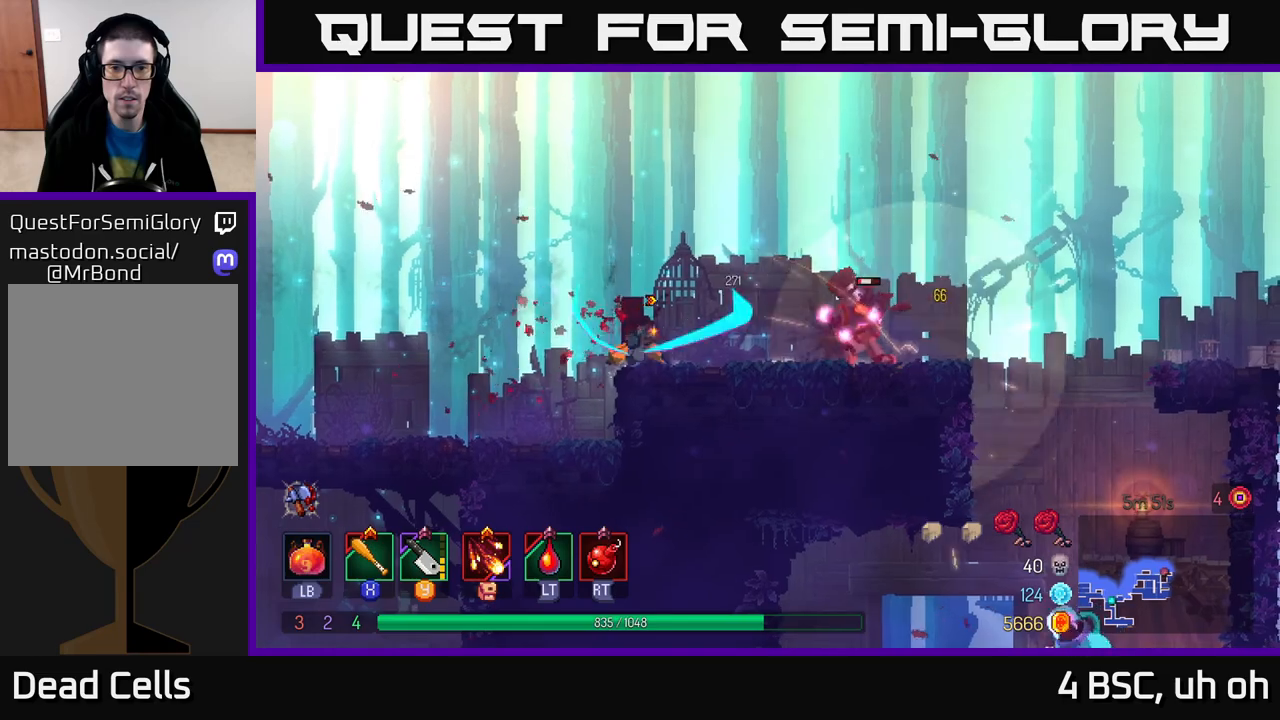
{"buttons": [], "left_stick": "right", "right_stick": "center", "events": [[217, "B", "down"], [300, "B", "up"], [417, "X", "down"], [500, "X", "up"]]}
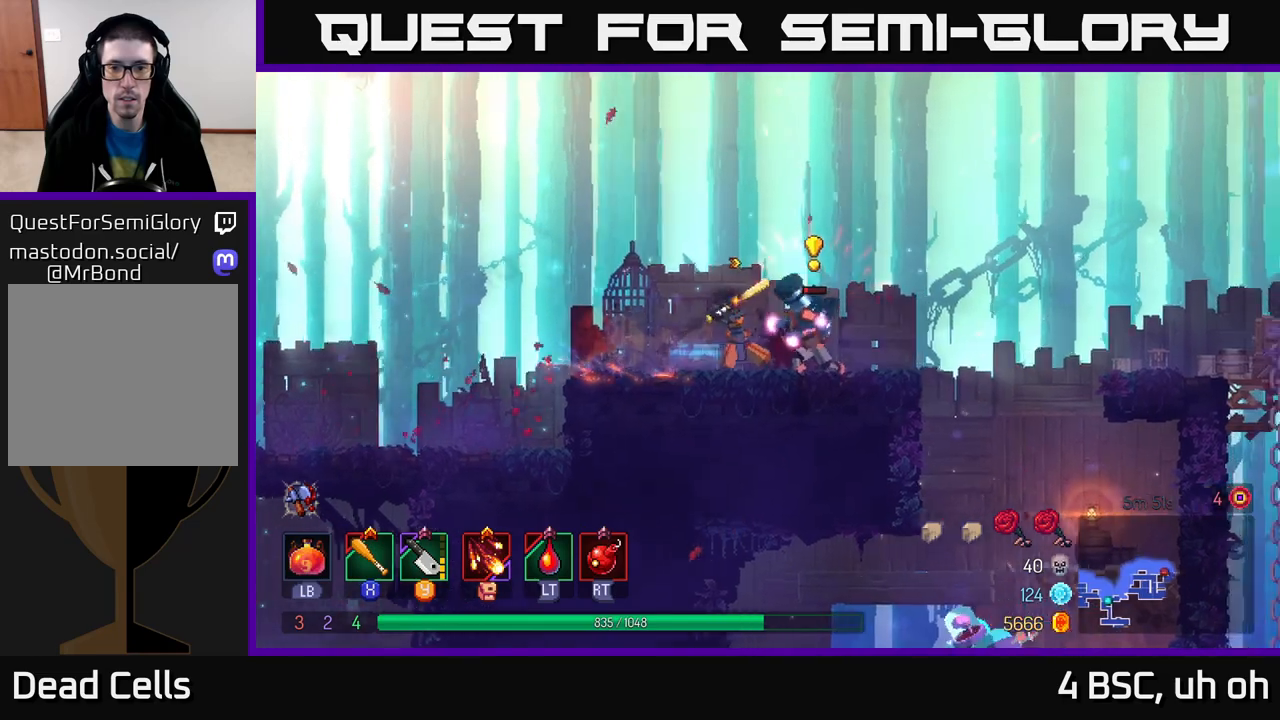
{"buttons": [], "left_stick": "right", "right_stick": "center", "events": []}
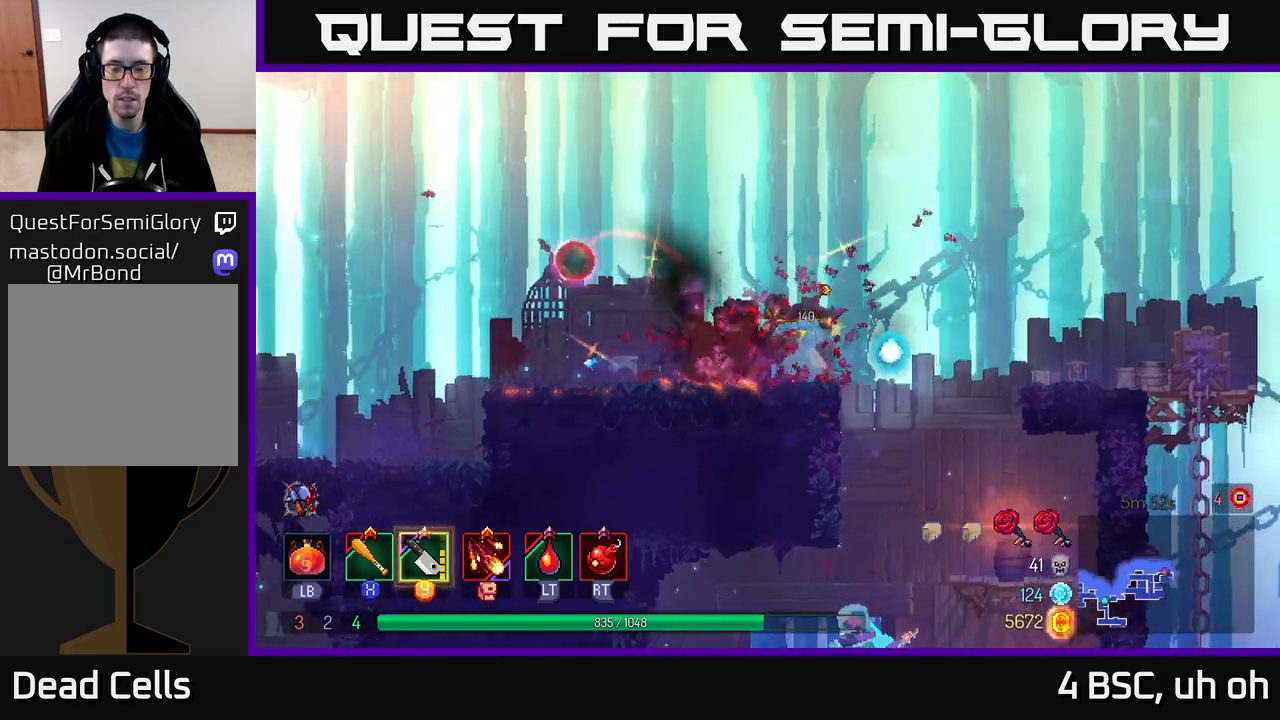
{"buttons": [], "left_stick": "left", "right_stick": "center", "events": [[267, "left_stick", "down"], [417, "left_stick", "left"]]}
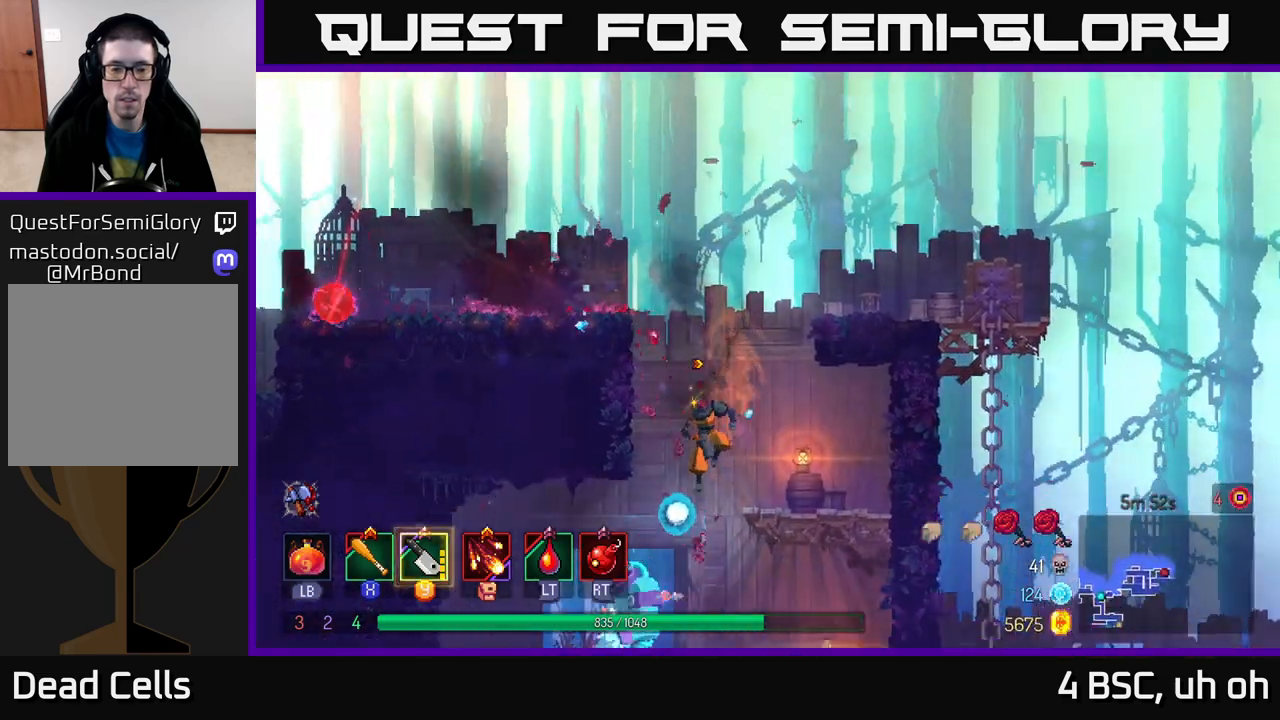
{"buttons": ["X"], "left_stick": "down", "right_stick": "center", "events": [[117, "left_stick", "down"], [167, "A", "down"], [250, "A", "up"], [500, "X", "down"]]}
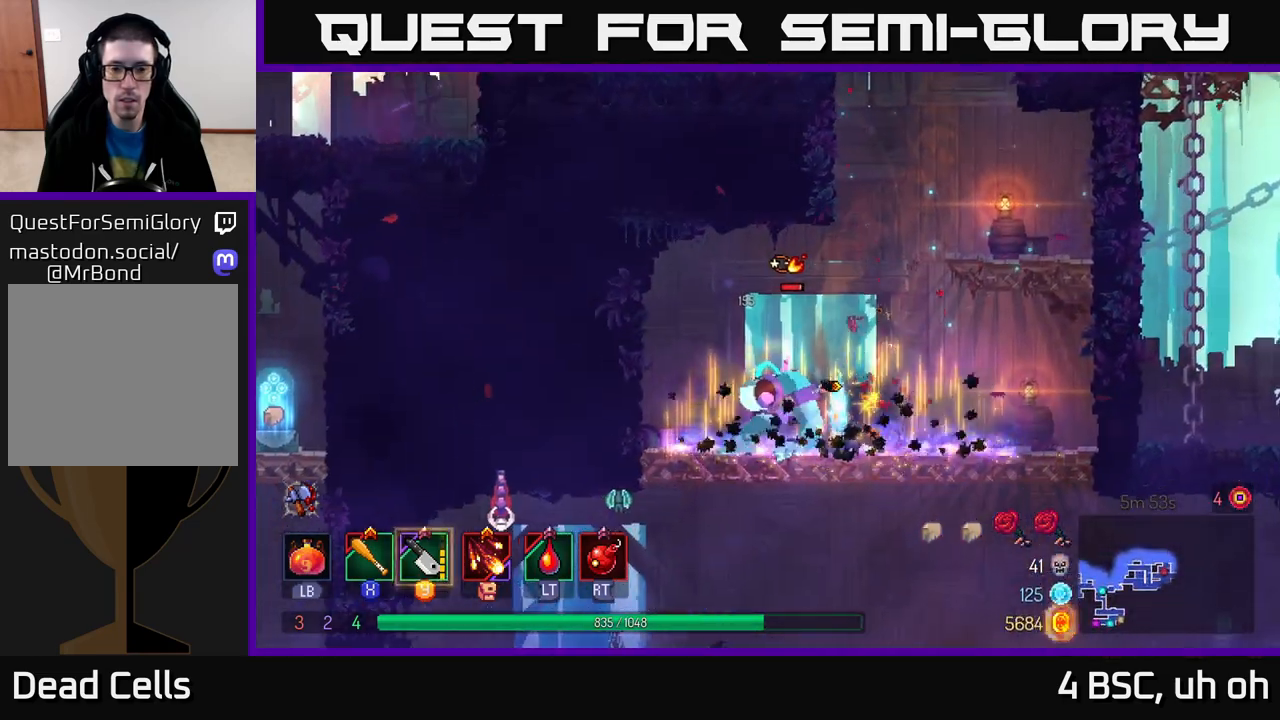
{"buttons": ["X"], "left_stick": "center", "right_stick": "center", "events": [[17, "left_stick", "left"], [67, "X", "up"], [150, "X", "down"], [167, "left_stick", "center"], [233, "X", "up"], [300, "X", "down"], [383, "X", "up"], [467, "X", "down"]]}
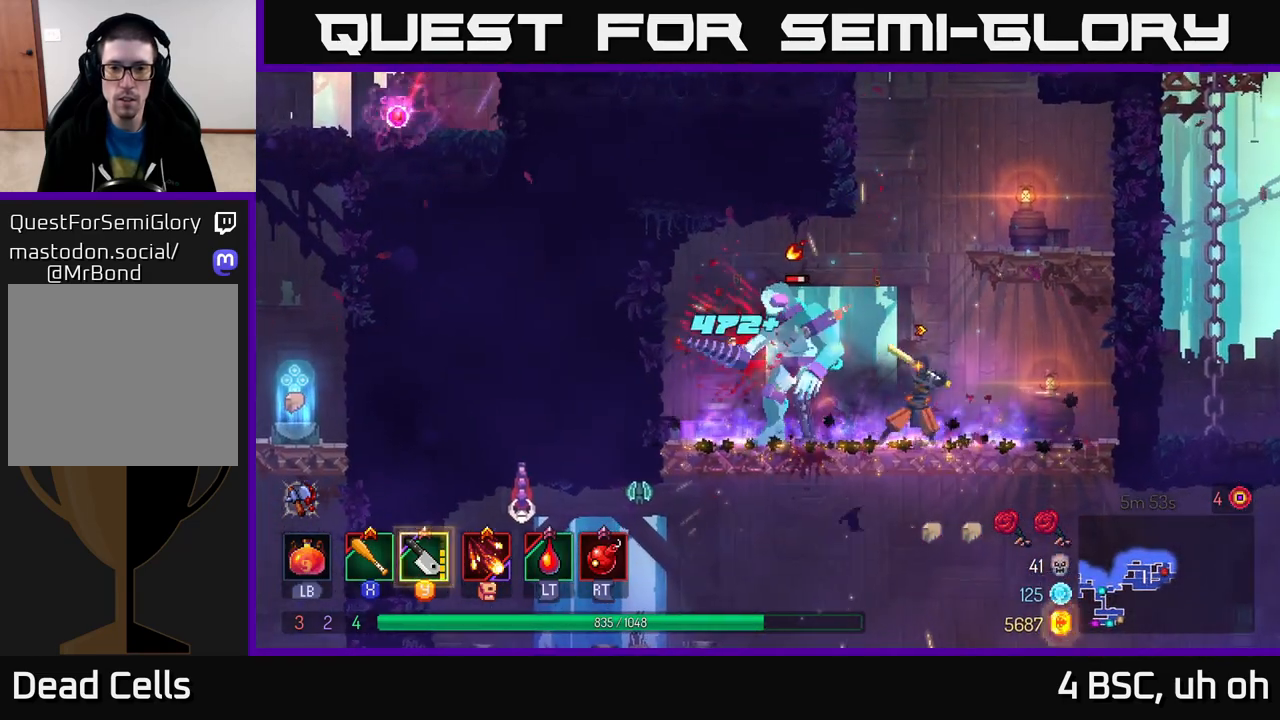
{"buttons": [], "left_stick": "left", "right_stick": "center", "events": [[67, "X", "up"], [117, "X", "down"], [233, "X", "up"], [300, "X", "down"], [383, "left_stick", "left"], [400, "X", "up"]]}
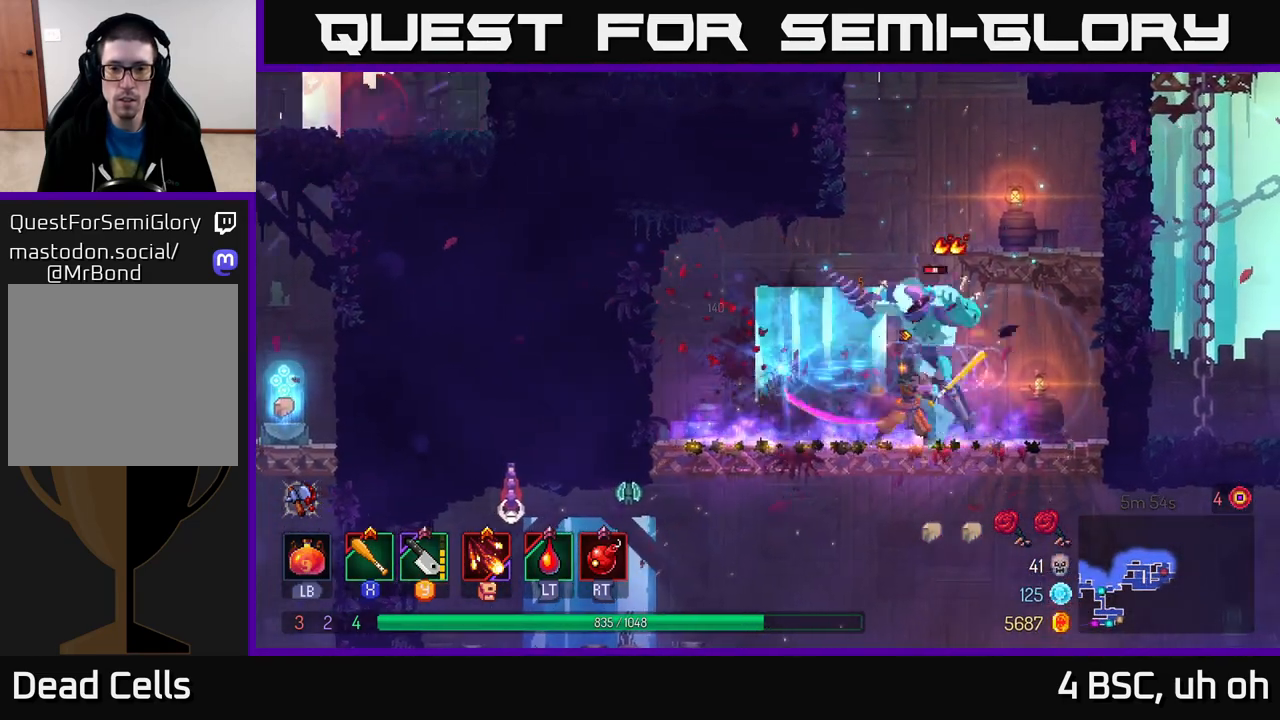
{"buttons": [], "left_stick": "right", "right_stick": "center", "events": [[133, "Y", "down"], [150, "left_stick", "center"], [200, "Y", "up"], [267, "left_stick", "left"], [350, "left_stick", "right"]]}
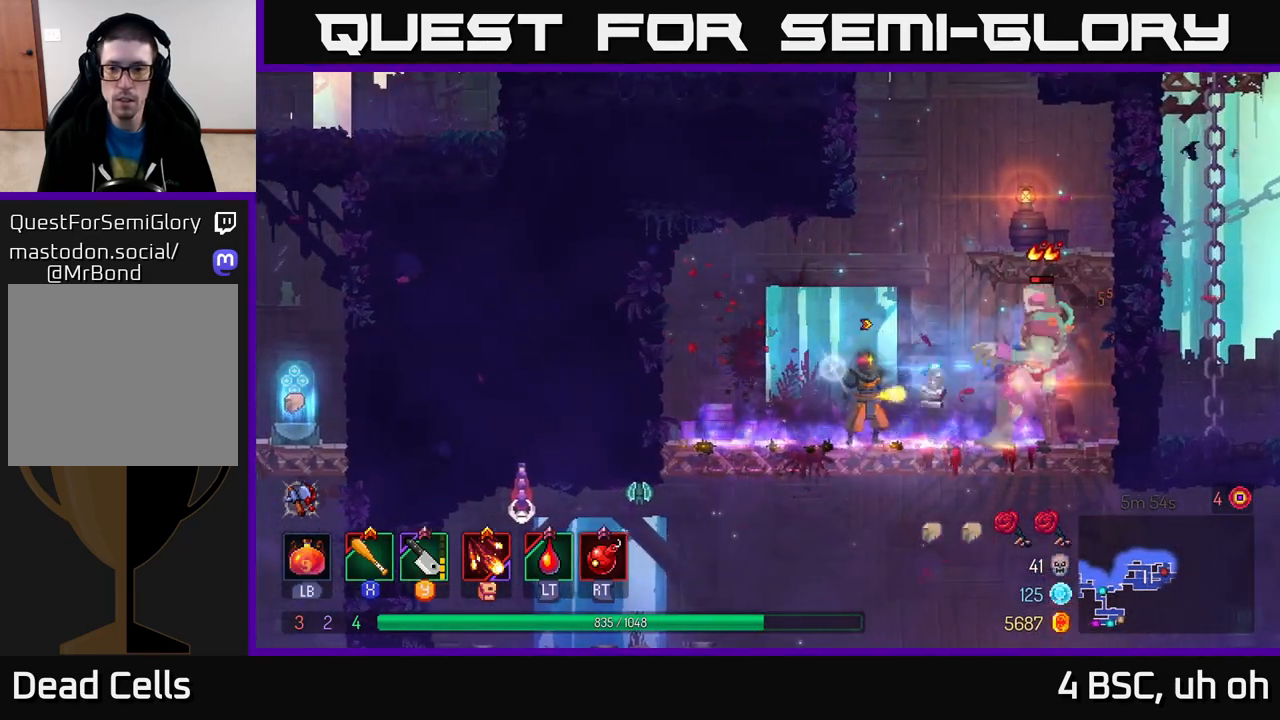
{"buttons": ["X"], "left_stick": "right", "right_stick": "center", "events": [[483, "X", "down"]]}
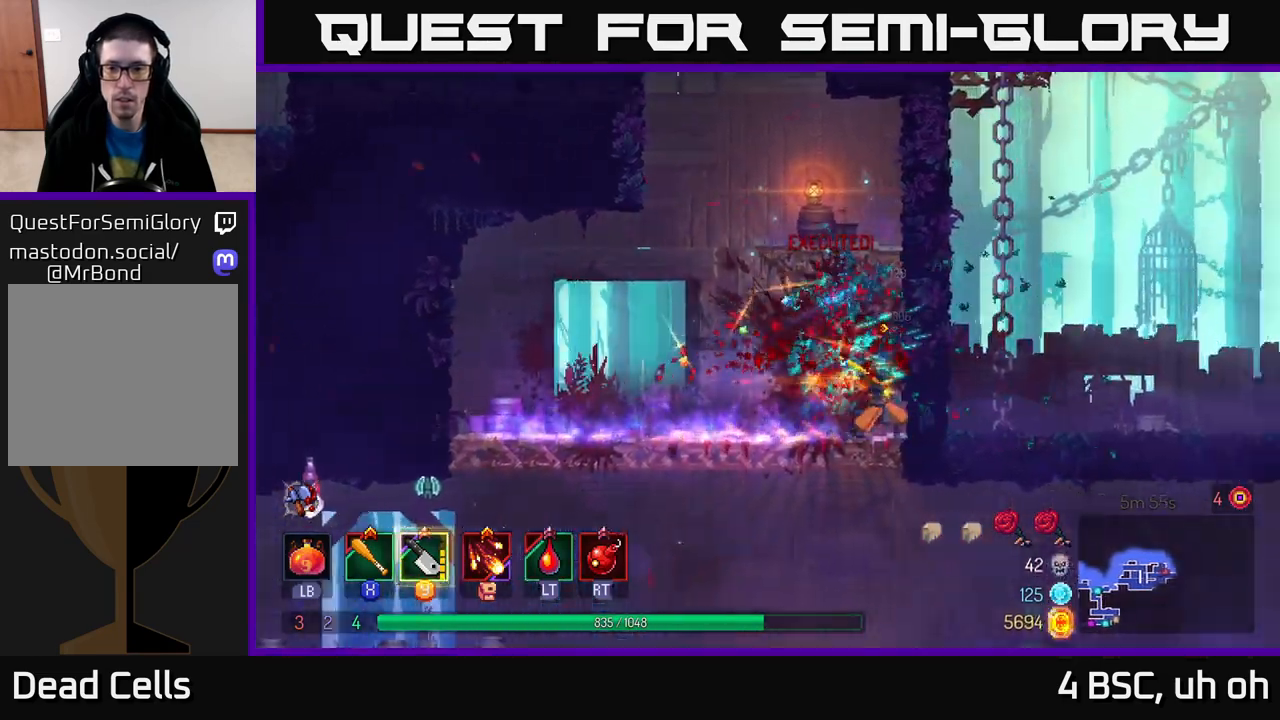
{"buttons": [], "left_stick": "left", "right_stick": "center", "events": [[17, "left_stick", "center"], [67, "X", "up"], [117, "left_stick", "left"]]}
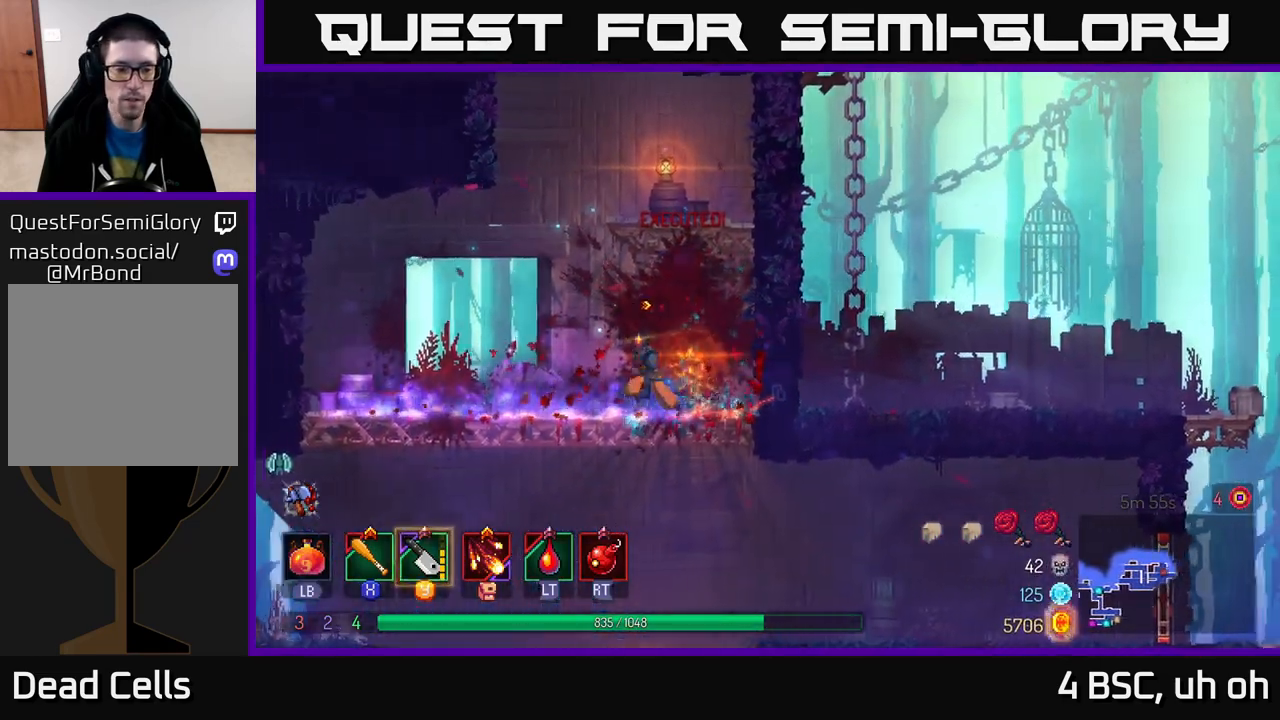
{"buttons": [], "left_stick": "center", "right_stick": "center", "events": [[300, "left_stick", "down"], [333, "A", "down"], [383, "A", "up"], [483, "left_stick", "center"]]}
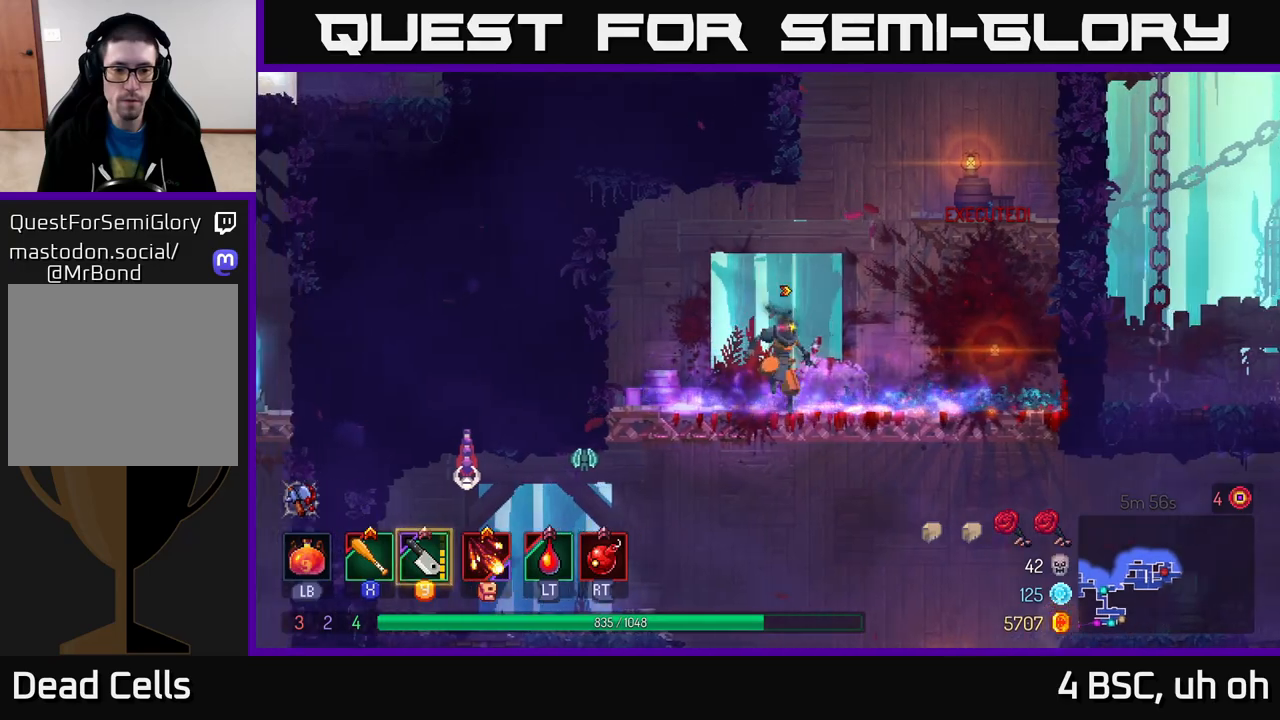
{"buttons": [], "left_stick": "left", "right_stick": "center", "events": [[83, "left_stick", "left"], [233, "X", "down"], [350, "X", "up"], [367, "A", "down"], [450, "A", "up"]]}